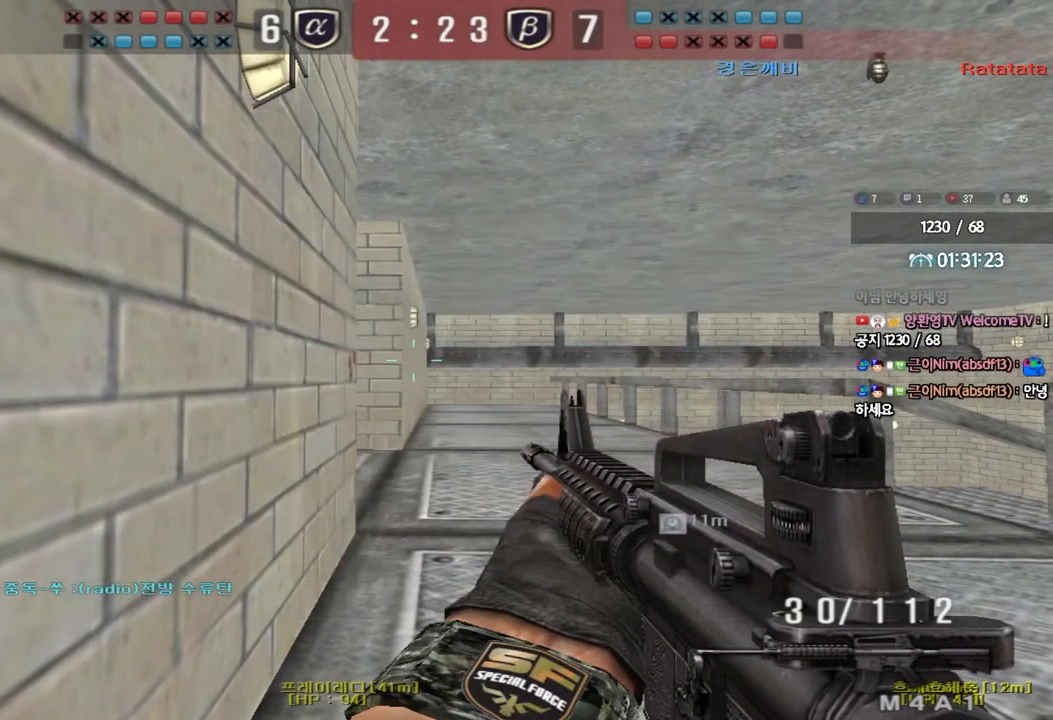
Gameplay with keyboard; each line is a JSON object with the keys held at the frame after it. "events" lists presses ("down") and releases ("up") of "a", "ctrl", "d", "e", "f", "q", "r", "s", "shift", "space", "tab" and "w" between this image and that frame as [ms after this image, input, new state], when the widget could be followed in between. No other keys are recorded. Mouse input is not recorded.
{"keys": ["ctrl"], "events": []}
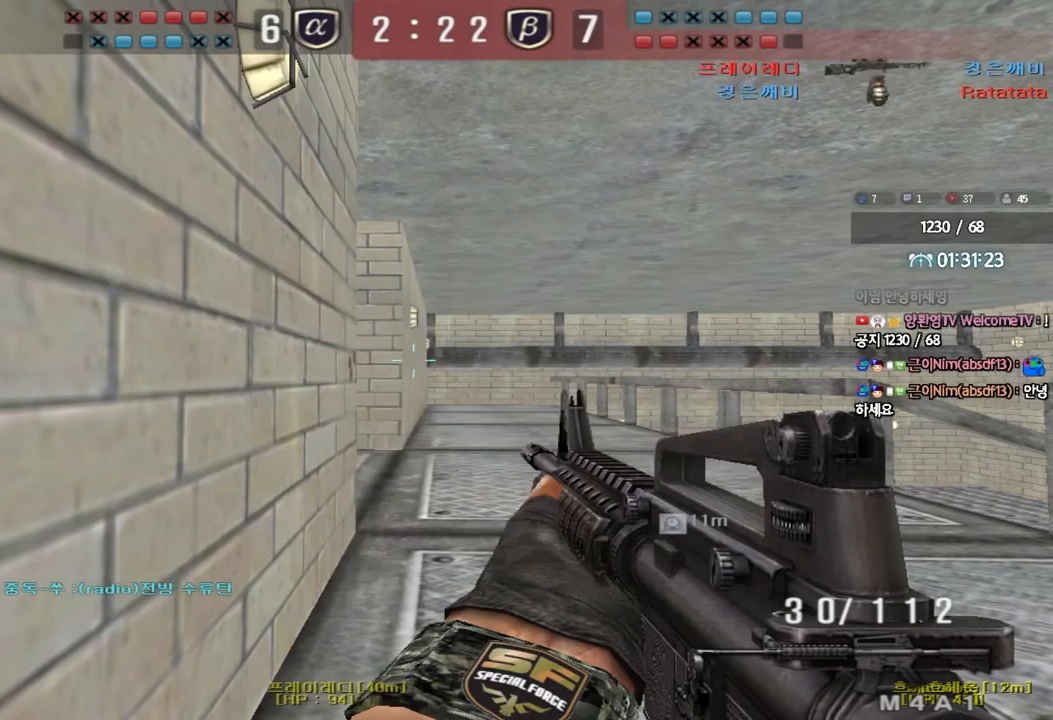
{"keys": ["ctrl"], "events": []}
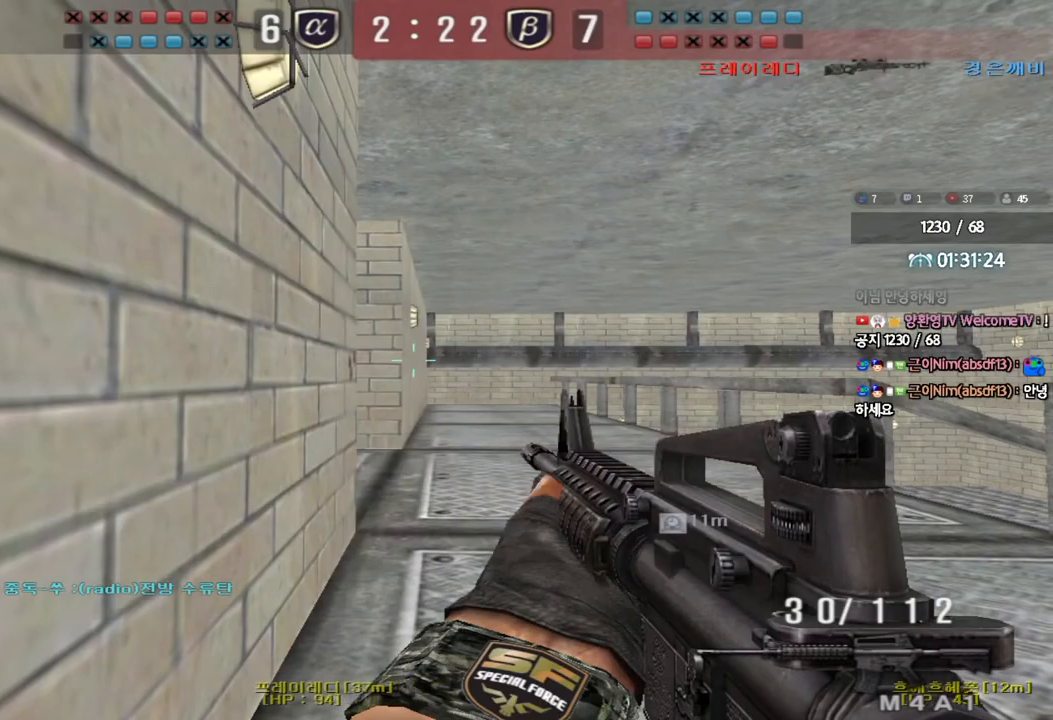
{"keys": ["ctrl"], "events": []}
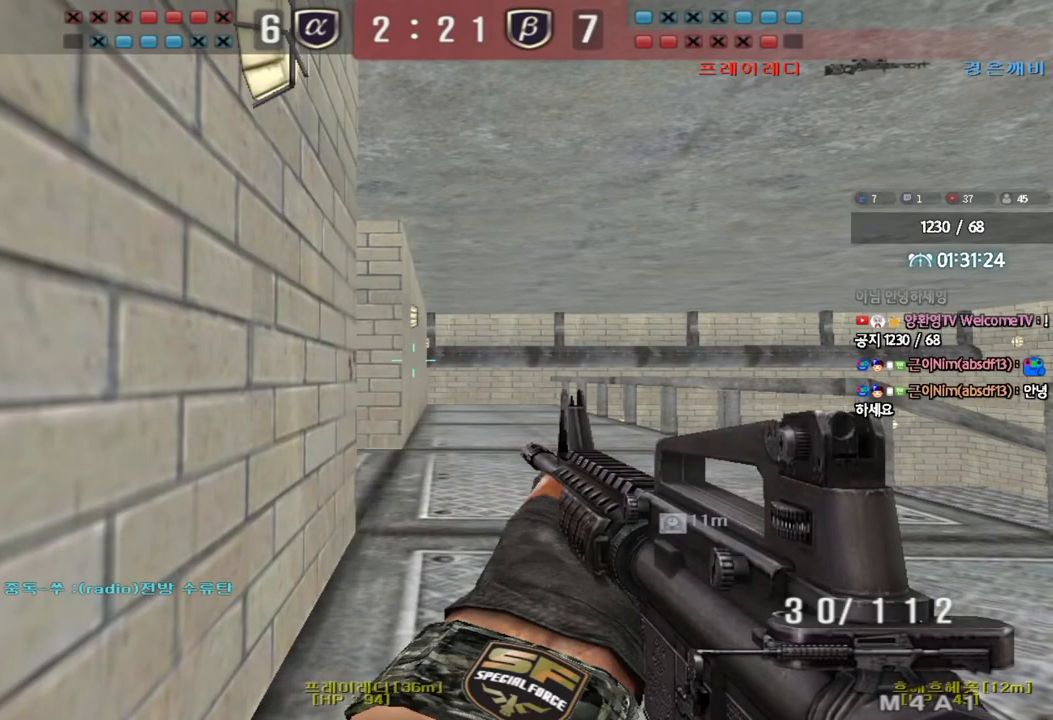
{"keys": ["ctrl"], "events": [[467, "a", "down"], [500, "a", "up"]]}
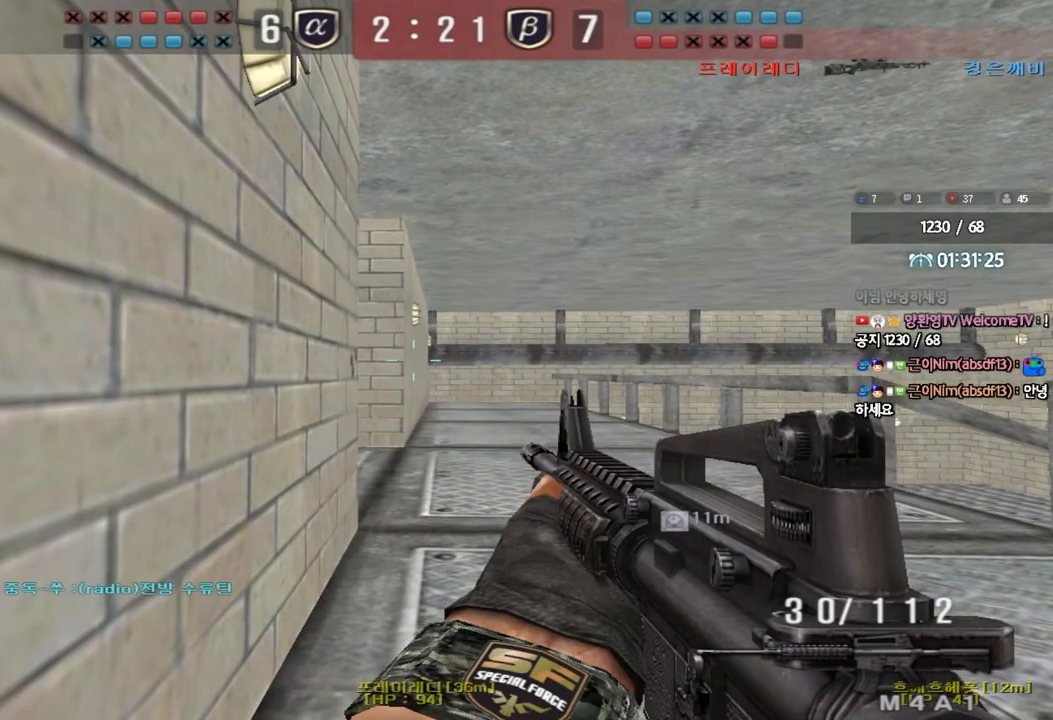
{"keys": ["ctrl"], "events": []}
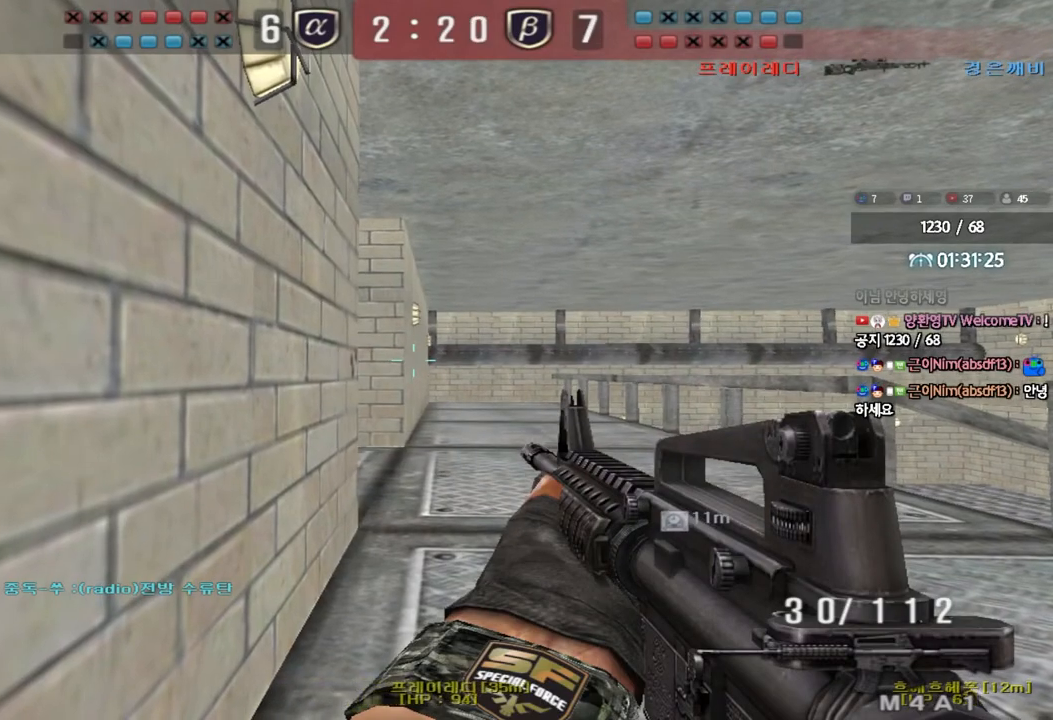
{"keys": ["ctrl", "tab"], "events": [[500, "tab", "down"]]}
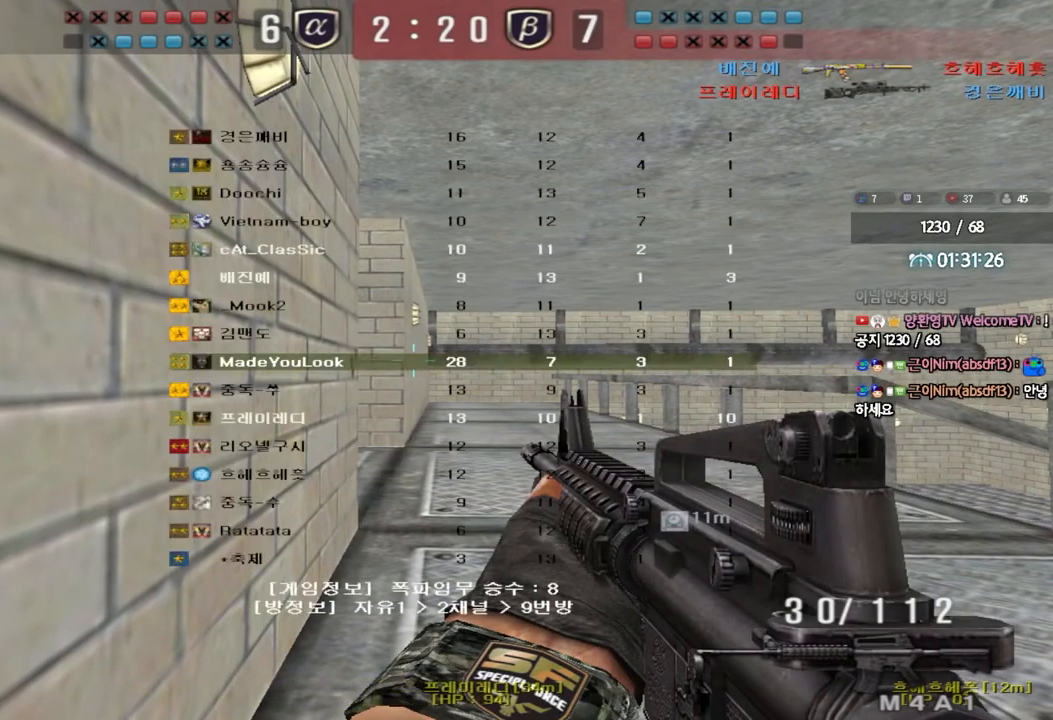
{"keys": ["ctrl"], "events": [[150, "tab", "up"]]}
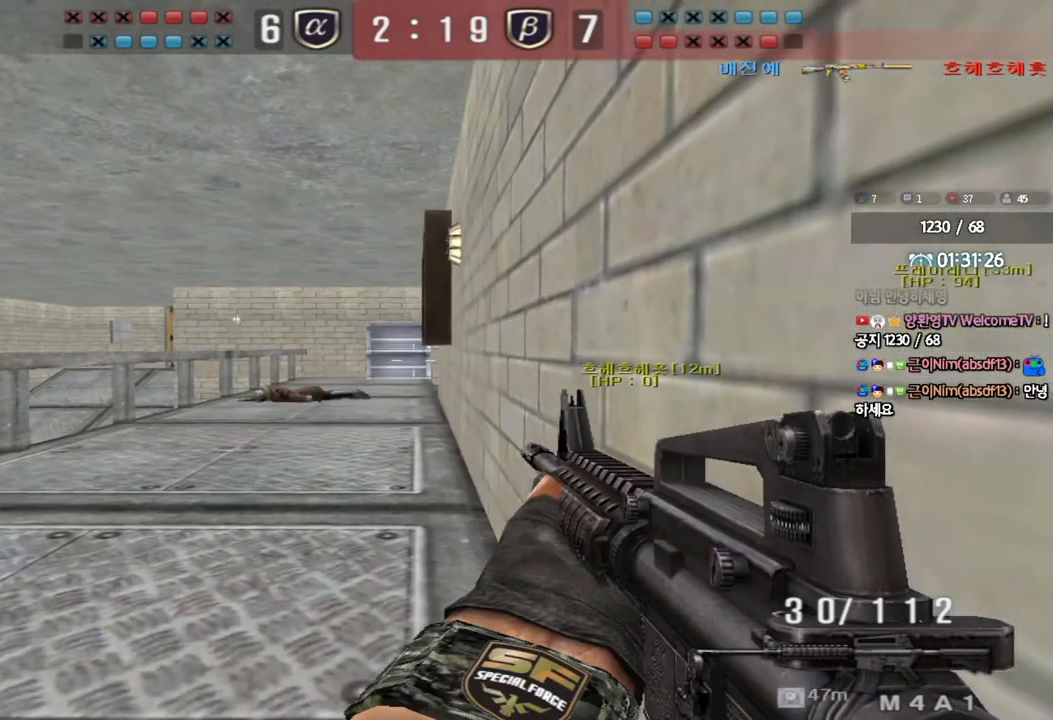
{"keys": ["ctrl"], "events": []}
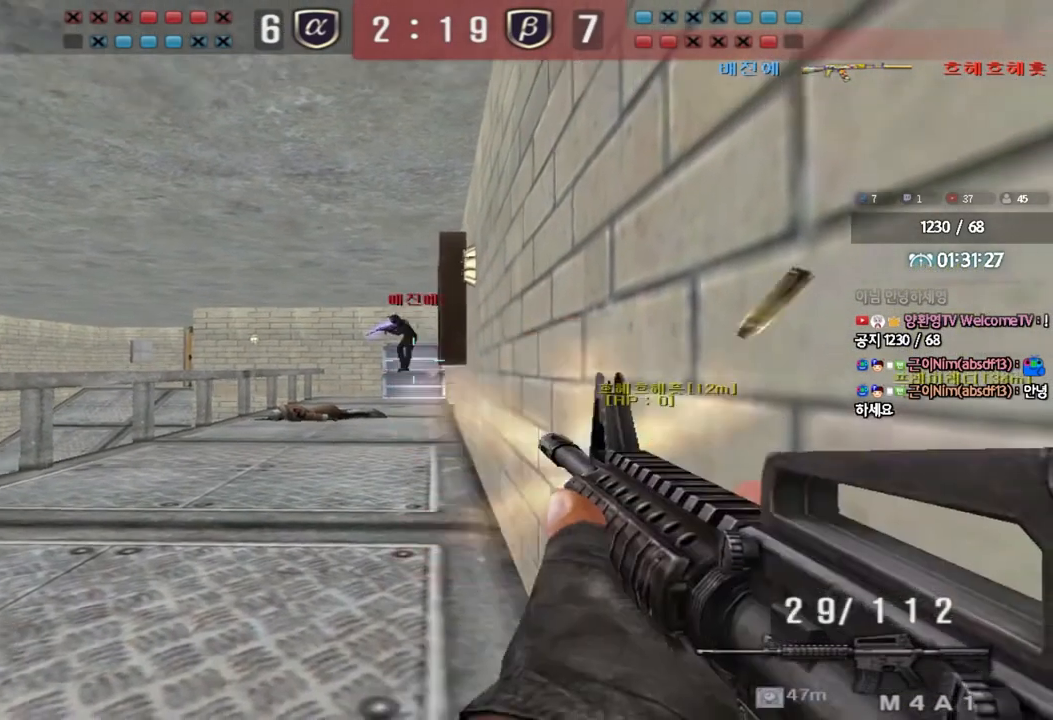
{"keys": ["ctrl"], "events": []}
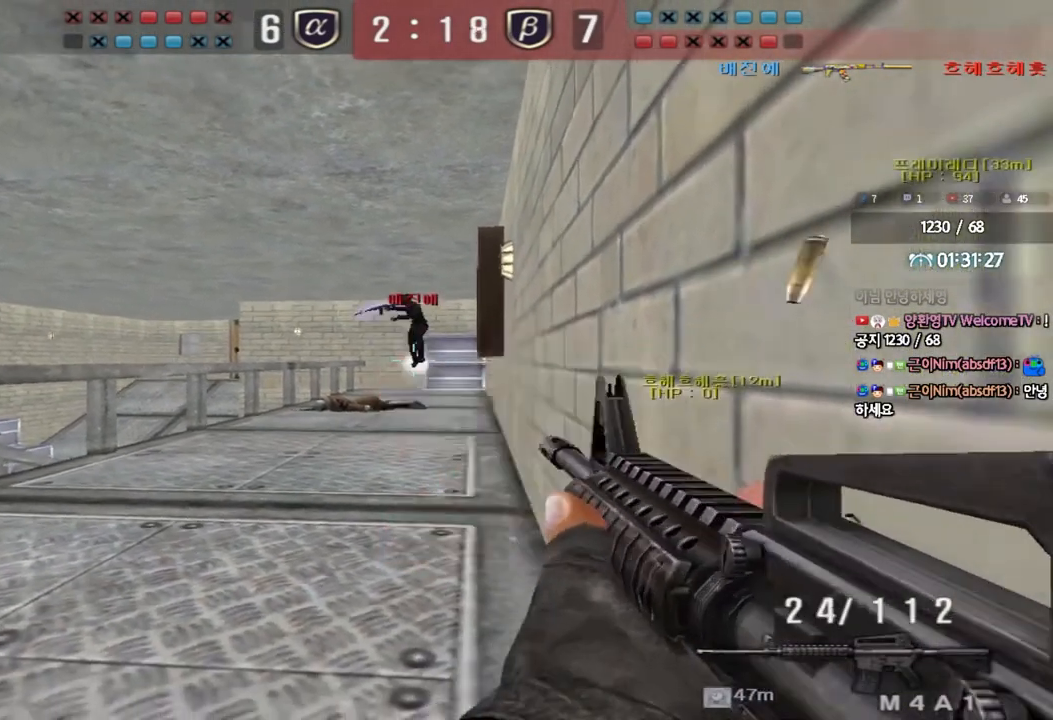
{"keys": ["ctrl", "d", "w"], "events": [[500, "d", "down"], [500, "w", "down"]]}
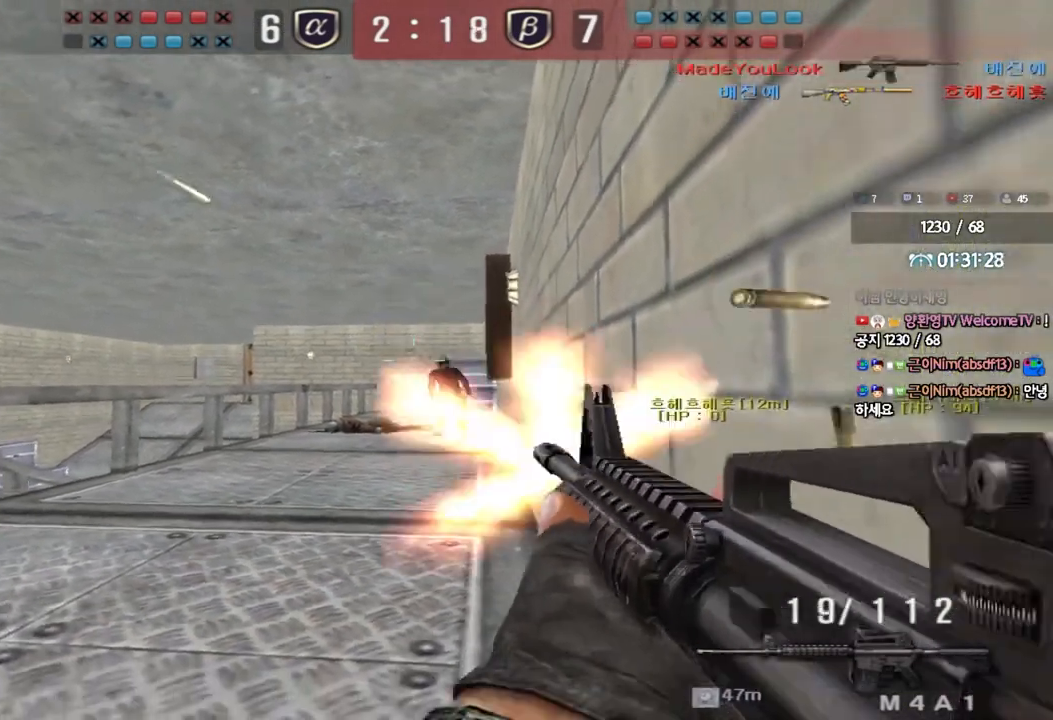
{"keys": ["shift"], "events": [[17, "ctrl", "up"], [467, "shift", "down"], [483, "d", "up"], [483, "w", "up"]]}
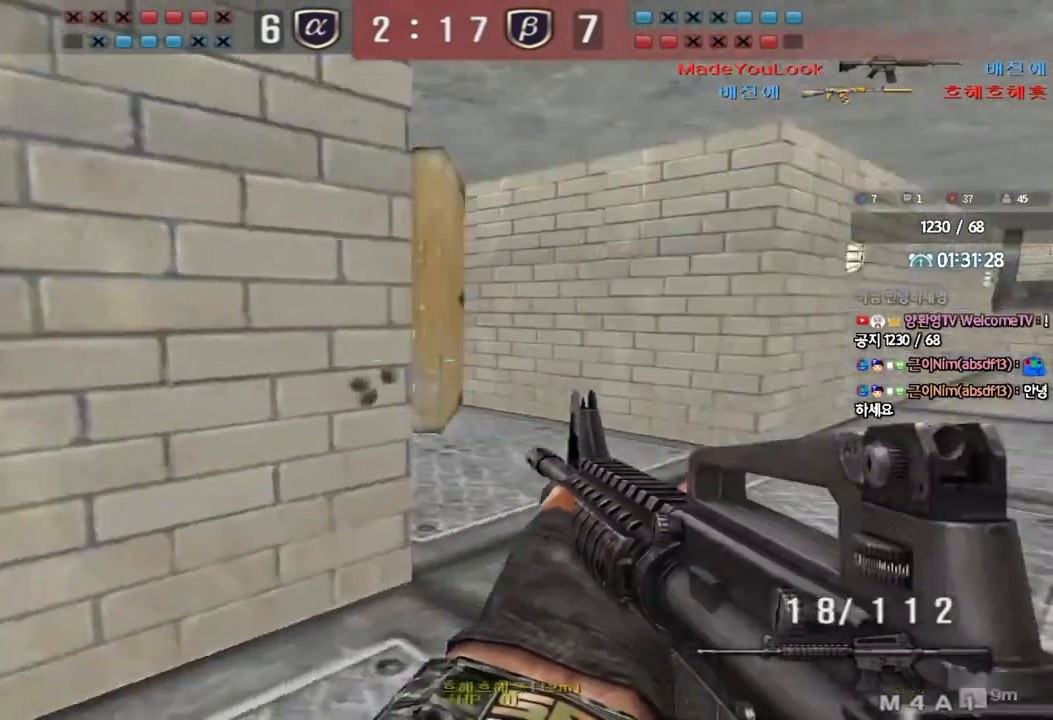
{"keys": ["w"], "events": [[17, "space", "down"], [100, "space", "up"], [117, "shift", "up"], [233, "w", "down"], [250, "d", "down"], [500, "d", "up"]]}
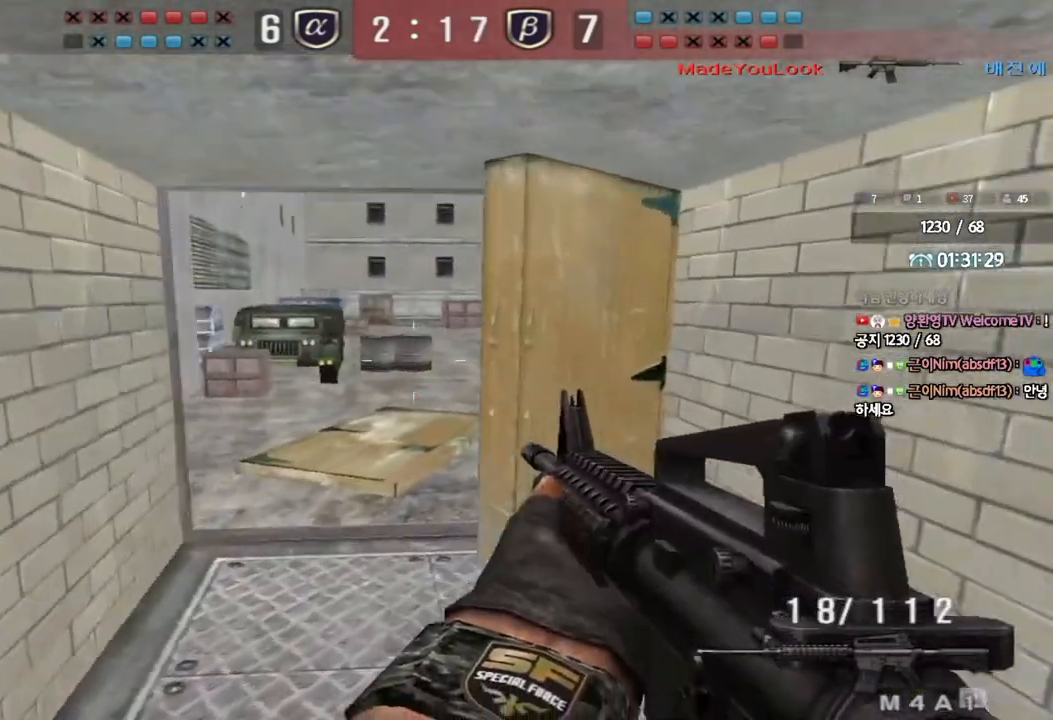
{"keys": ["d"], "events": [[50, "a", "down"], [267, "shift", "down"], [267, "w", "up"], [283, "a", "up"], [317, "space", "down"], [367, "space", "up"], [383, "shift", "up"], [483, "d", "down"]]}
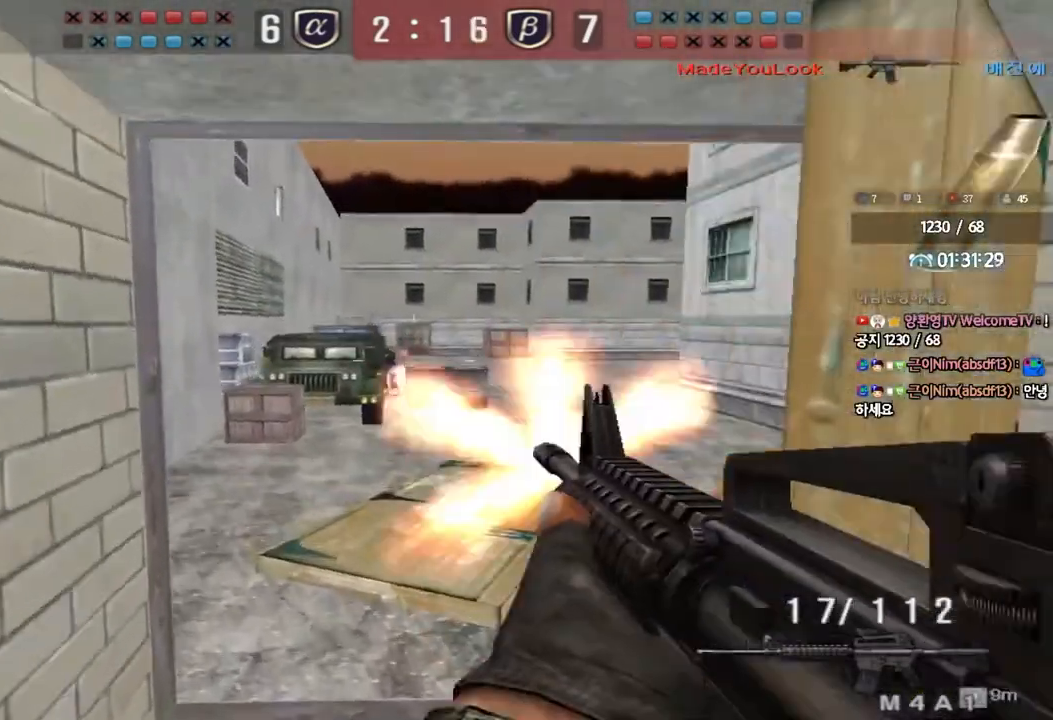
{"keys": ["d", "w"], "events": [[17, "w", "down"]]}
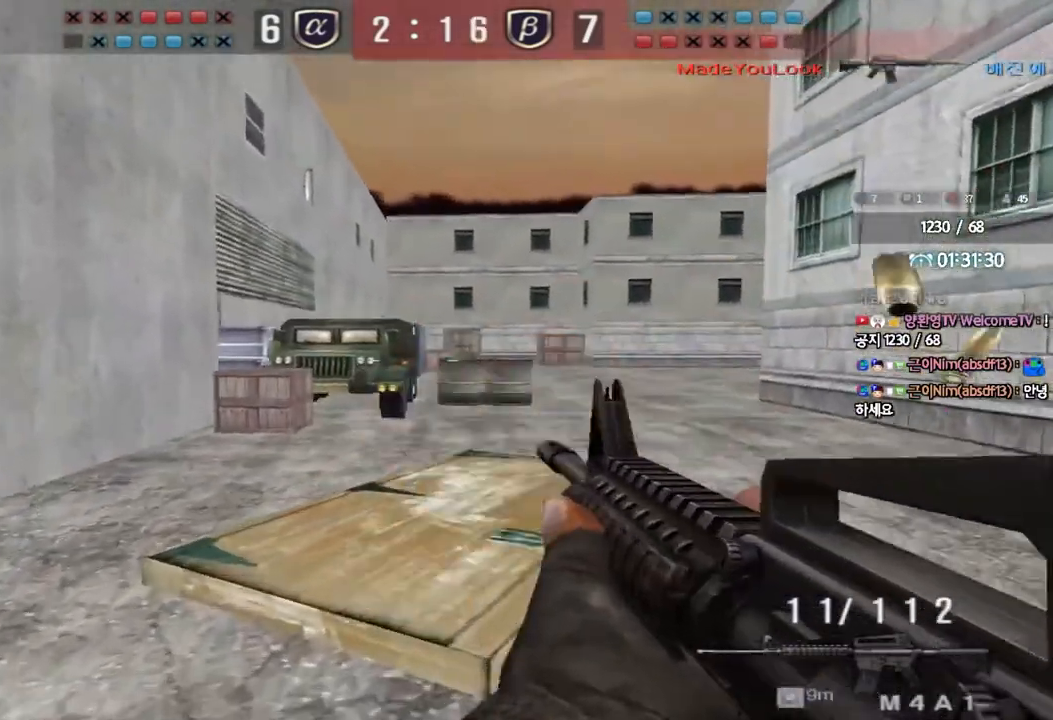
{"keys": [], "events": [[100, "ctrl", "down"], [100, "d", "up"], [117, "w", "up"], [133, "space", "down"], [233, "space", "up"], [250, "ctrl", "up"]]}
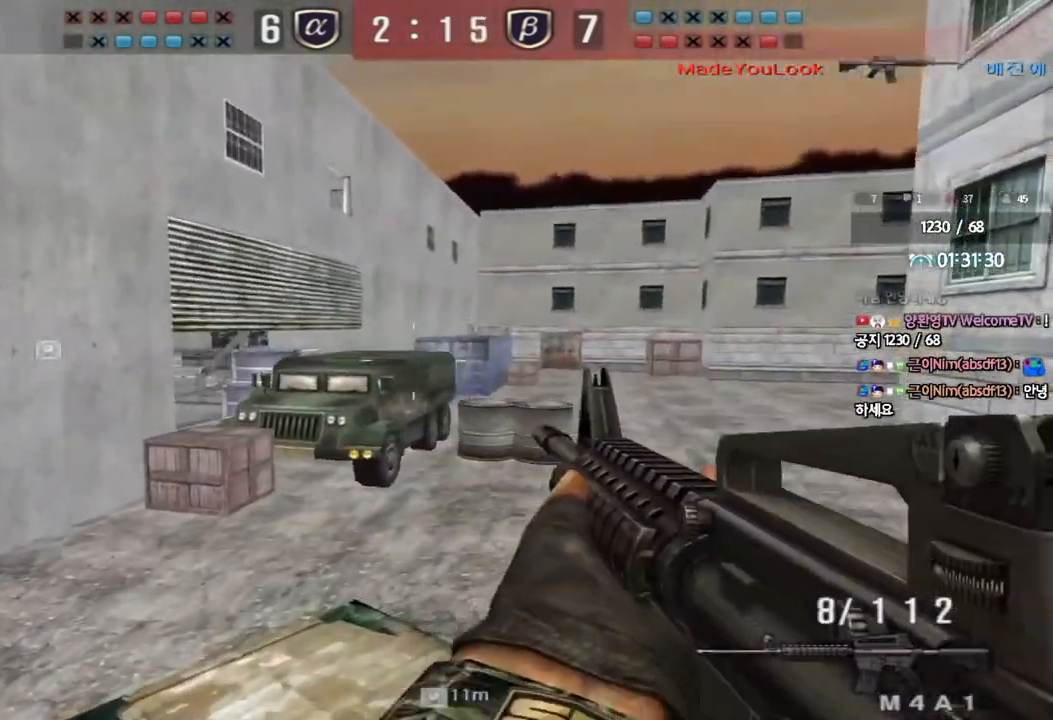
{"keys": ["a", "s"], "events": [[233, "d", "down"], [233, "w", "down"], [383, "ctrl", "down"], [383, "d", "up"], [383, "w", "up"], [400, "space", "down"], [483, "a", "down"], [483, "ctrl", "up"], [483, "s", "down"], [483, "space", "up"]]}
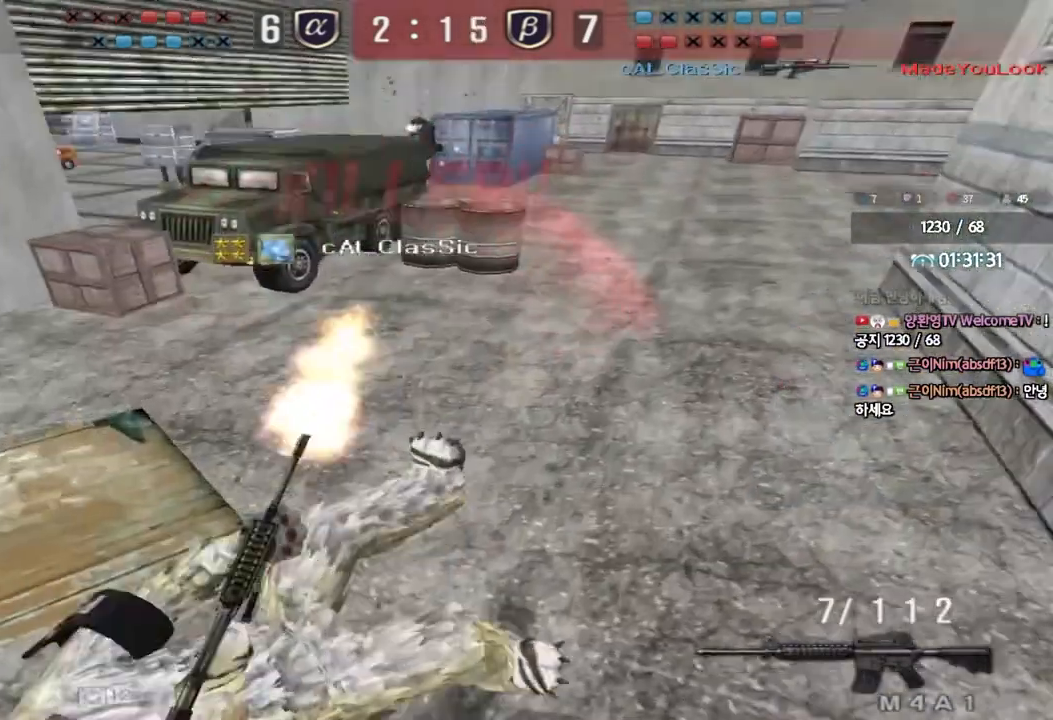
{"keys": ["tab"], "events": [[100, "ctrl", "down"], [267, "a", "up"], [267, "ctrl", "up"], [267, "s", "up"], [417, "tab", "down"]]}
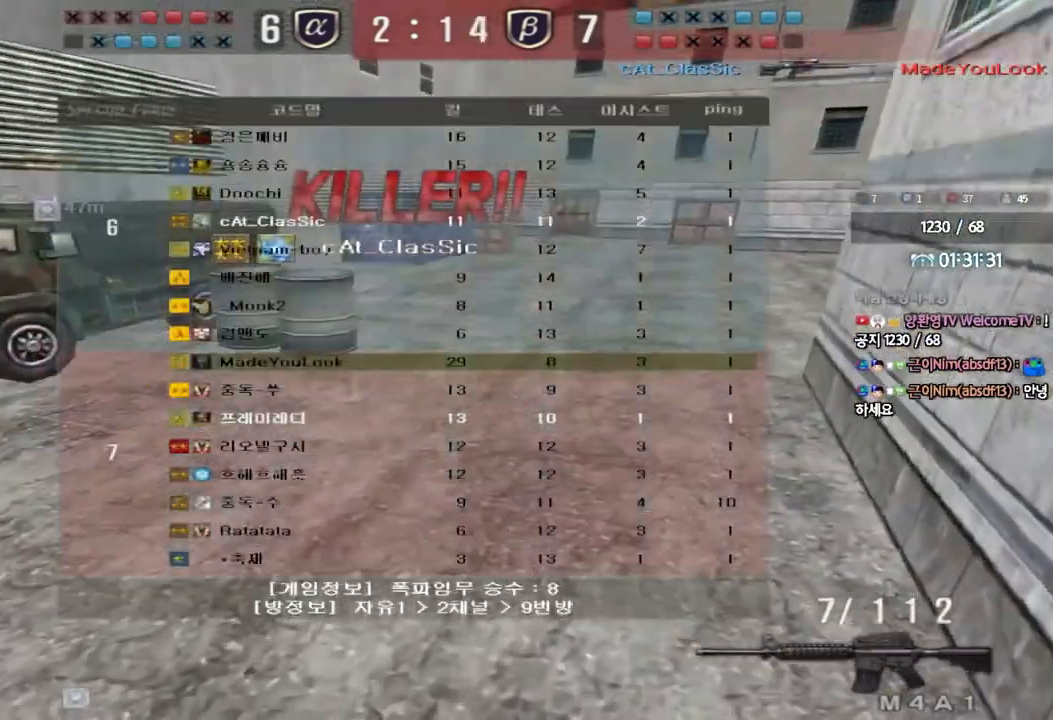
{"keys": ["tab"], "events": []}
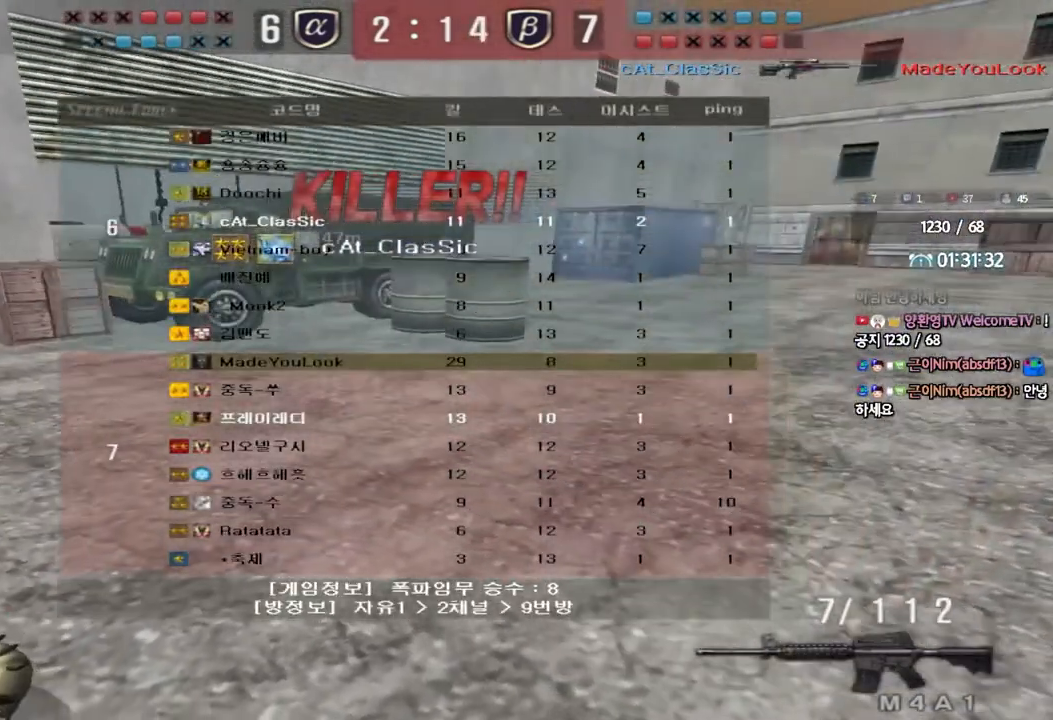
{"keys": ["tab"], "events": []}
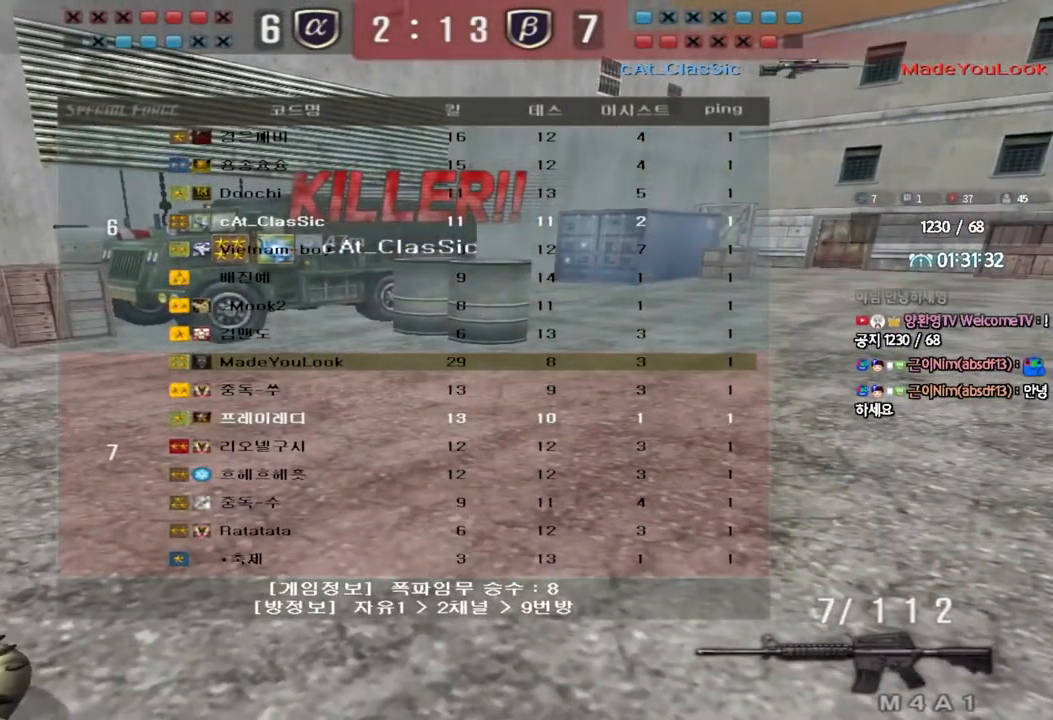
{"keys": [], "events": [[50, "tab", "up"]]}
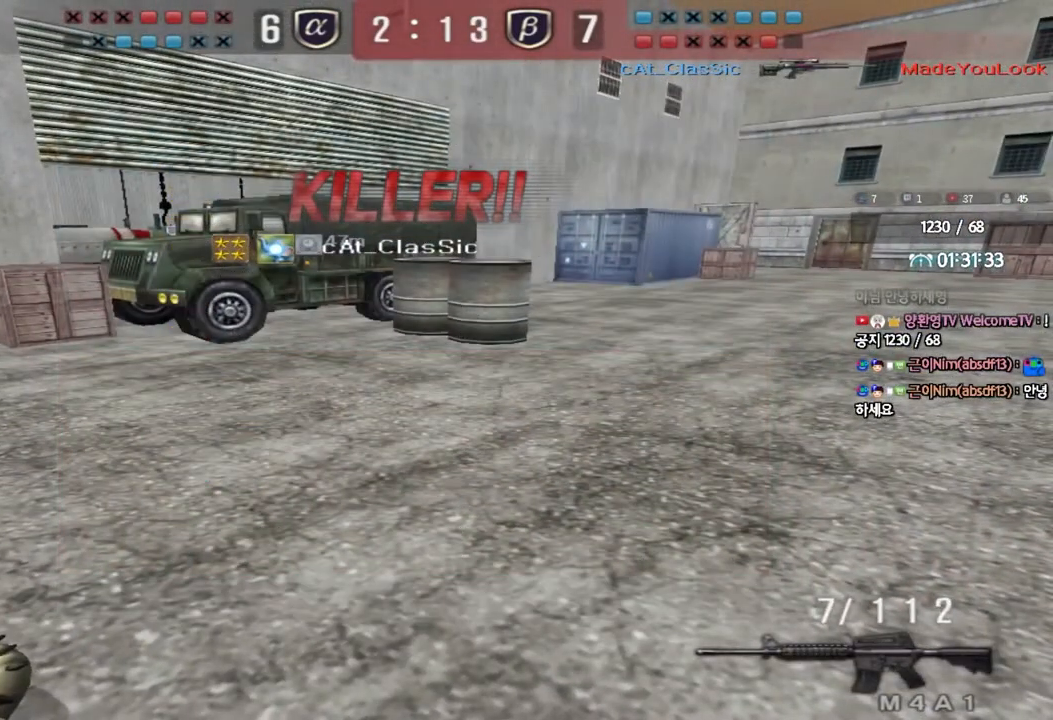
{"keys": ["tab"], "events": [[350, "tab", "down"]]}
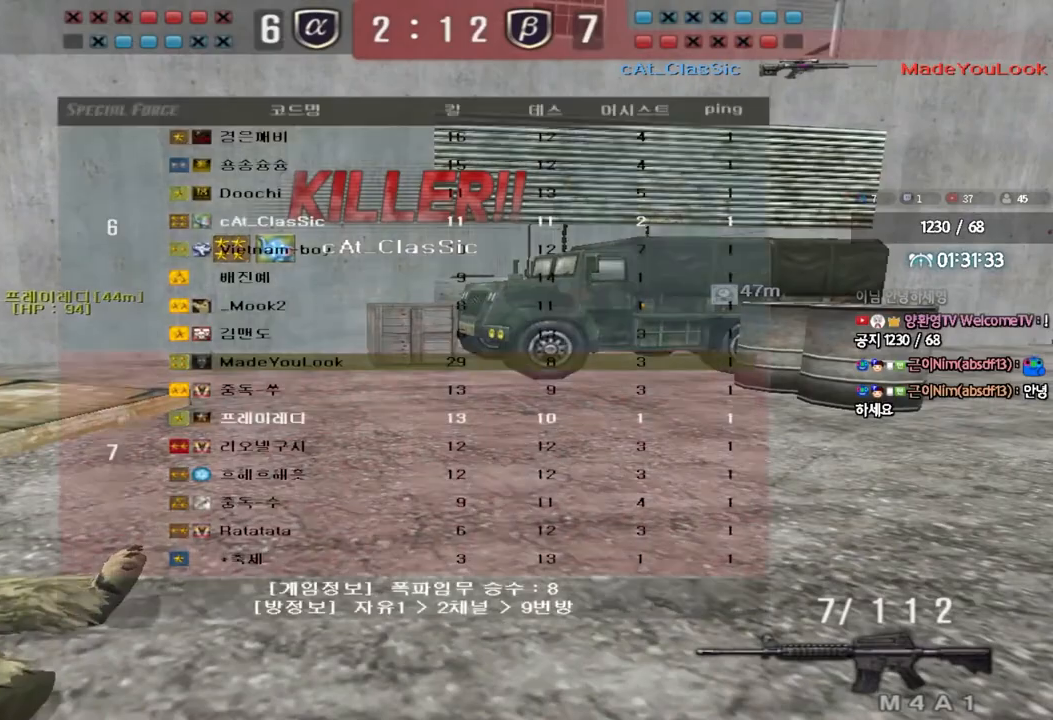
{"keys": [], "events": [[400, "tab", "up"]]}
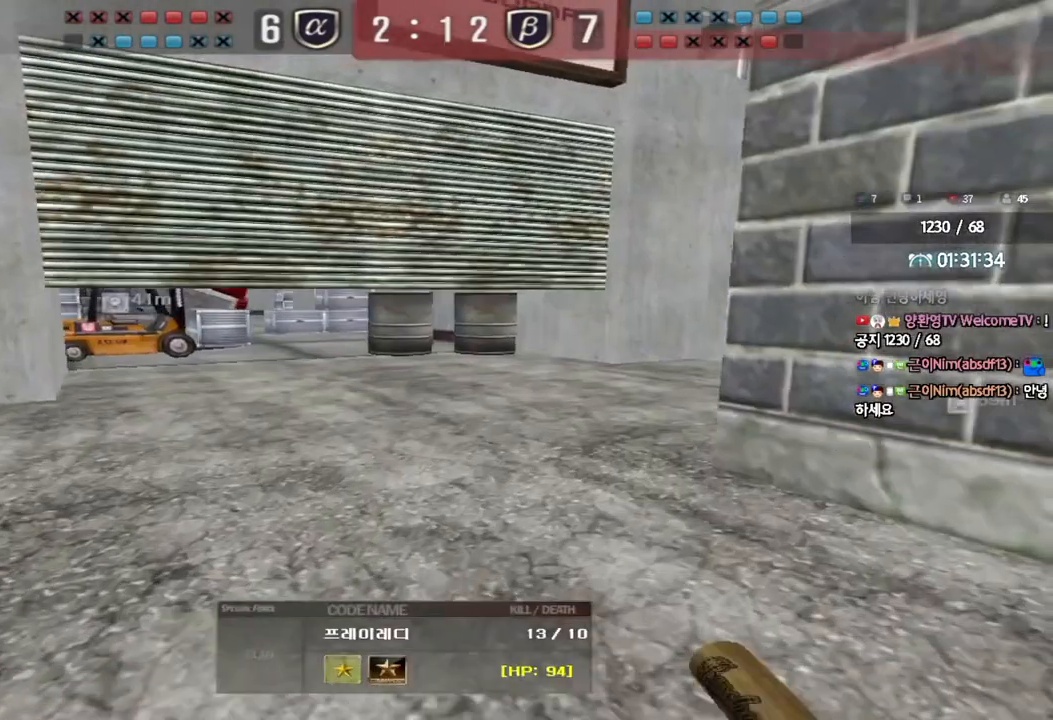
{"keys": ["tab"], "events": [[400, "tab", "down"]]}
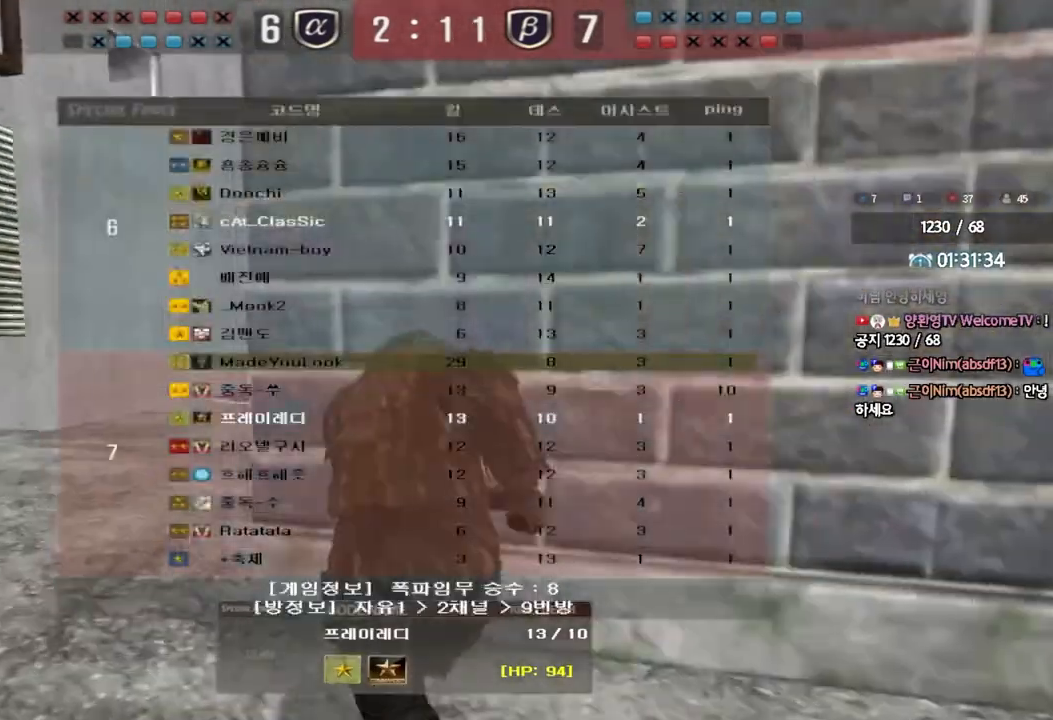
{"keys": [], "events": [[83, "tab", "up"]]}